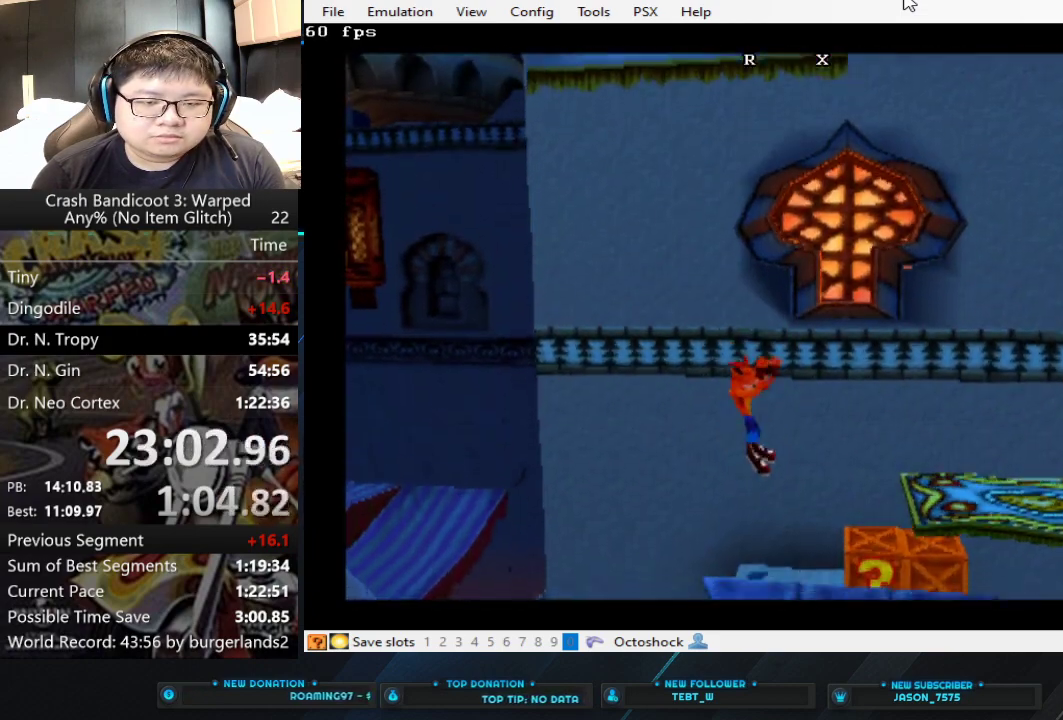
Gameplay with a controller (PlayStation layout); each line is a JSON object with the inputs held at the frame after it. "events" lists button and stick changes between this image and that frame as [ms after this image, input, new state], when the widget could be followed in between. Not read: L2 R2 R3 right_stick.
{"buttons": ["CROSS"], "left_stick": "right", "events": [[67, "CROSS", "up"], [133, "left_stick", "center"], [333, "CROSS", "down"], [433, "left_stick", "right"]]}
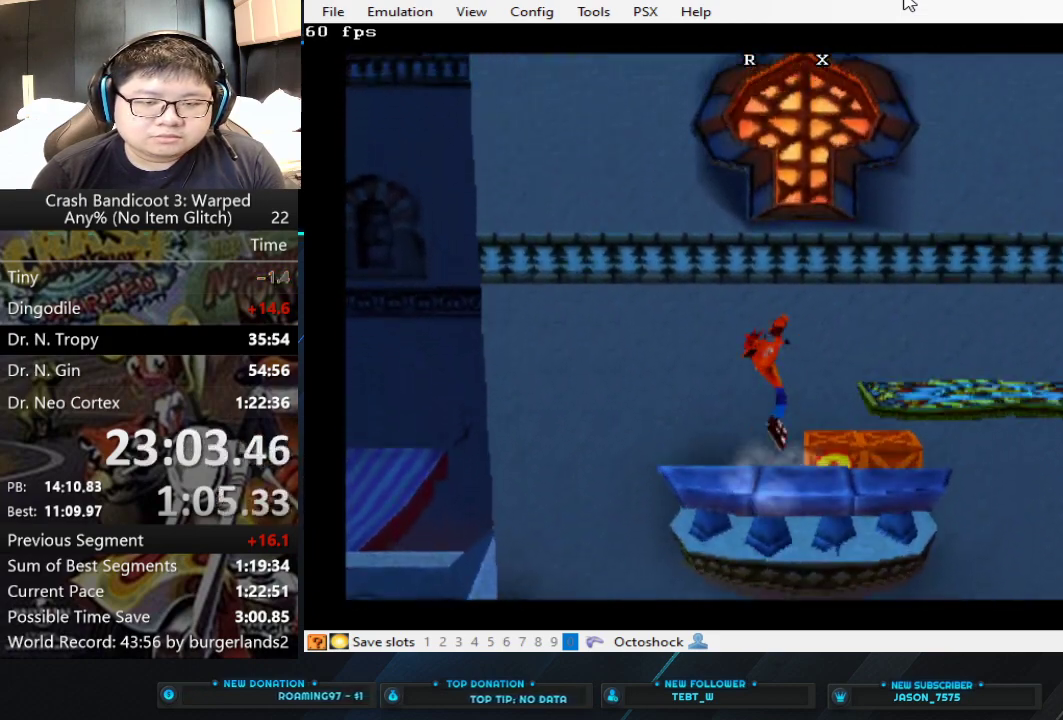
{"buttons": ["CROSS"], "left_stick": "right", "events": [[67, "CROSS", "up"], [200, "left_stick", "center"], [467, "CROSS", "down"], [500, "left_stick", "right"]]}
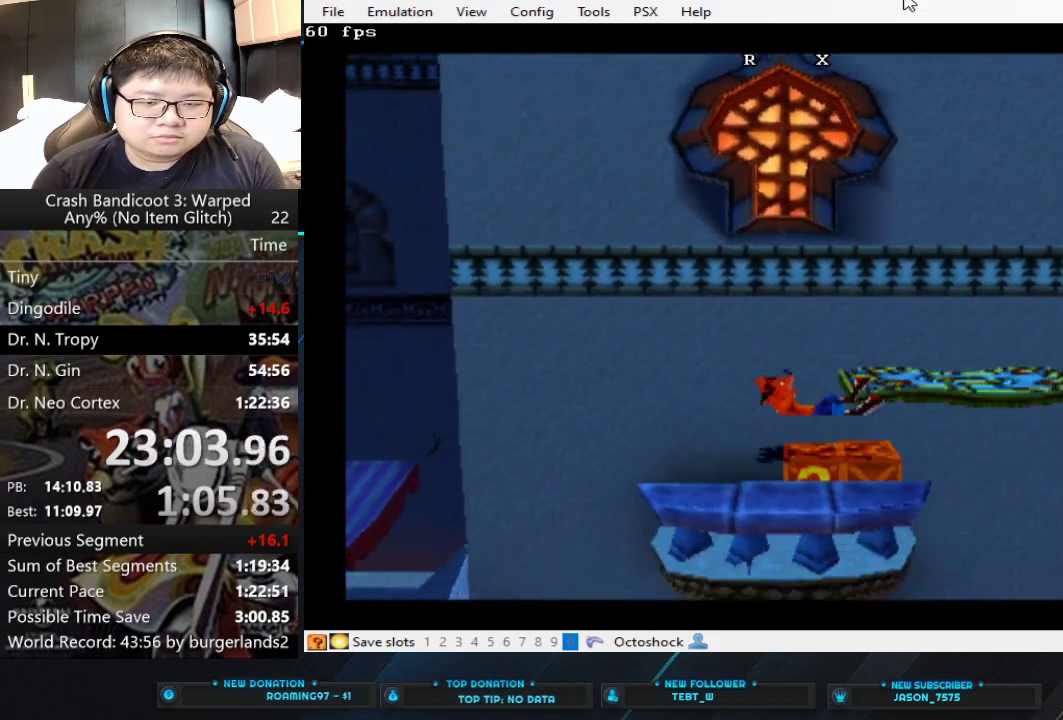
{"buttons": [], "left_stick": "center", "events": [[433, "CROSS", "up"], [433, "left_stick", "center"]]}
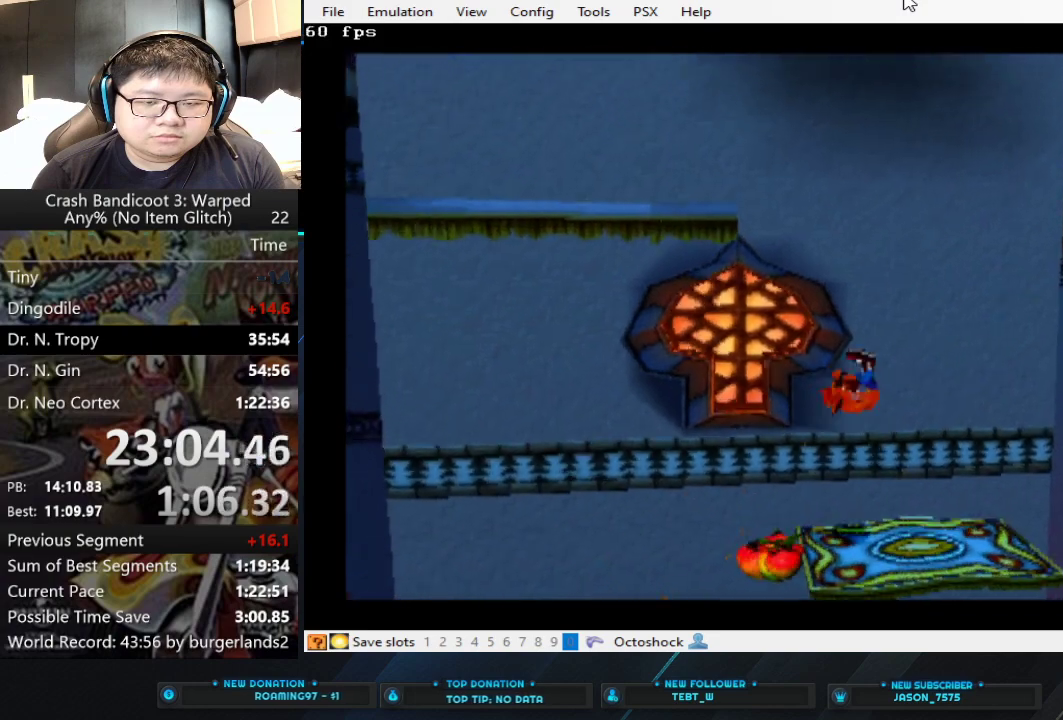
{"buttons": [], "left_stick": "center", "events": [[33, "left_stick", "left"], [233, "left_stick", "center"]]}
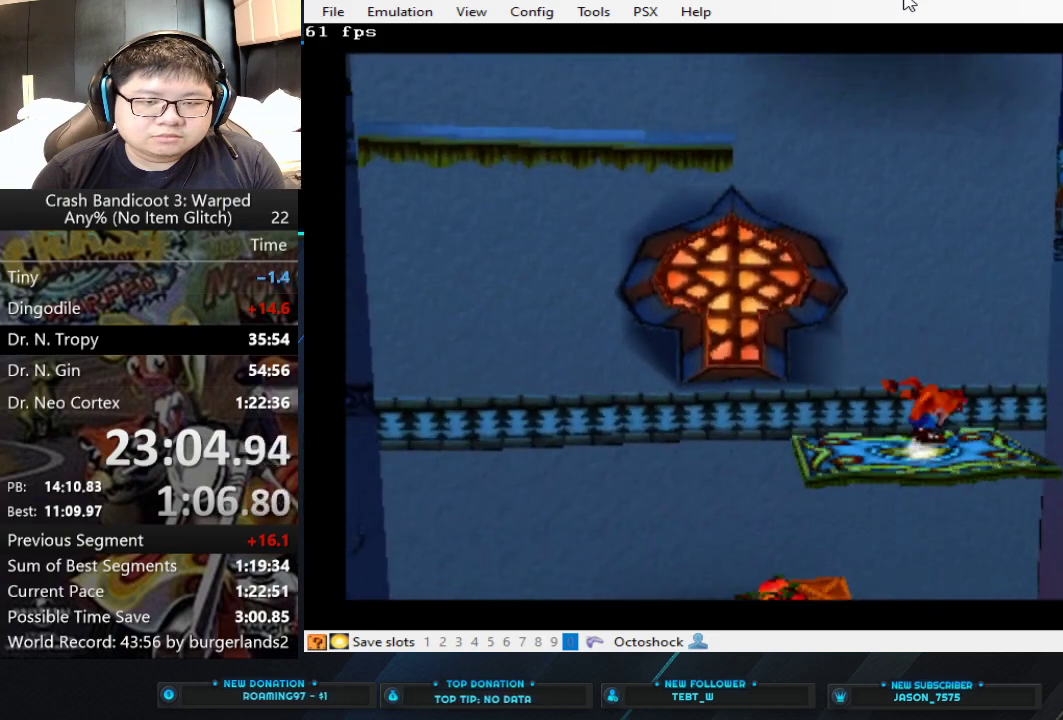
{"buttons": [], "left_stick": "center", "events": [[33, "left_stick", "left"], [233, "left_stick", "center"]]}
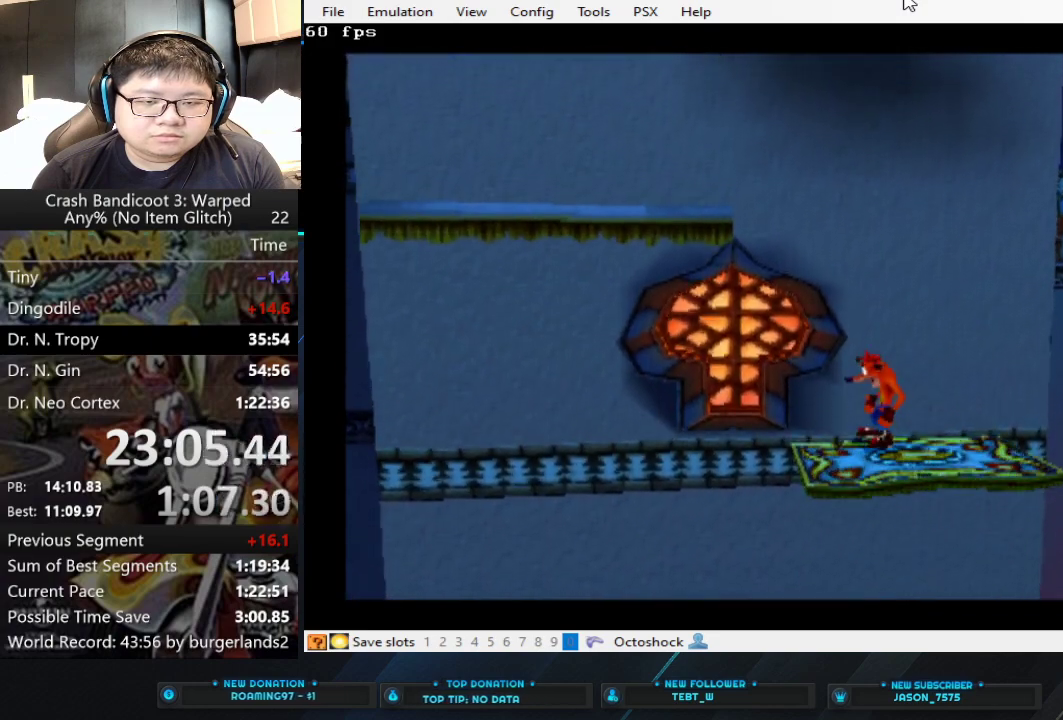
{"buttons": ["CROSS"], "left_stick": "up-left", "events": [[33, "left_stick", "up"], [67, "CIRCLE", "down"], [200, "CIRCLE", "up"], [300, "CROSS", "down"], [300, "left_stick", "up-left"]]}
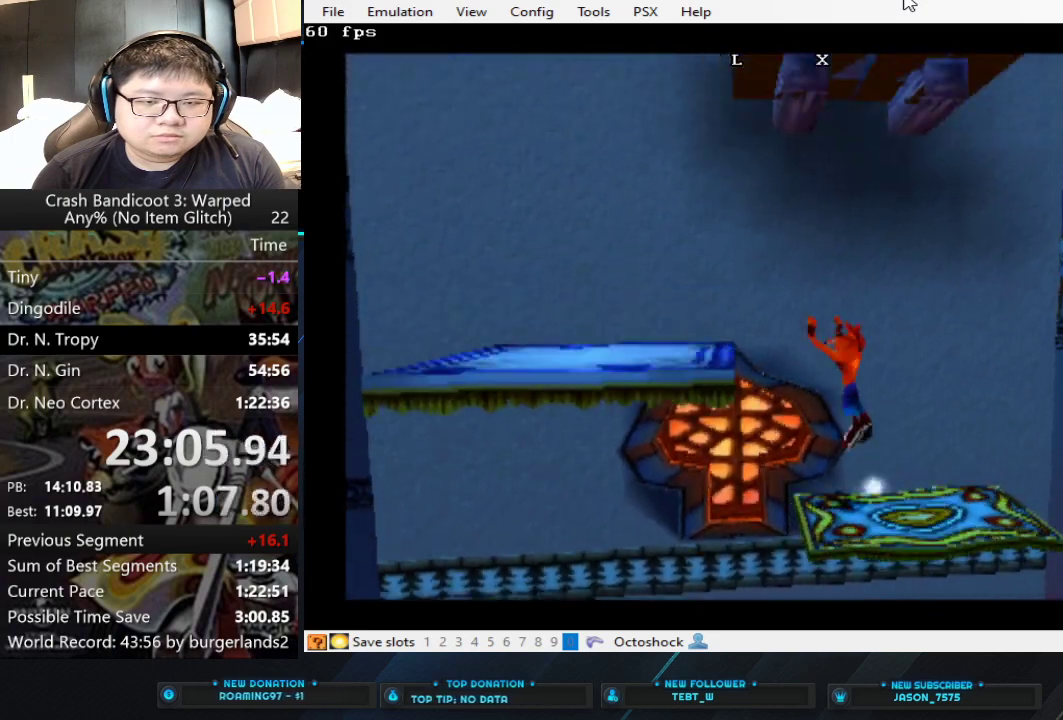
{"buttons": [], "left_stick": "right", "events": [[433, "CROSS", "up"], [467, "left_stick", "right"]]}
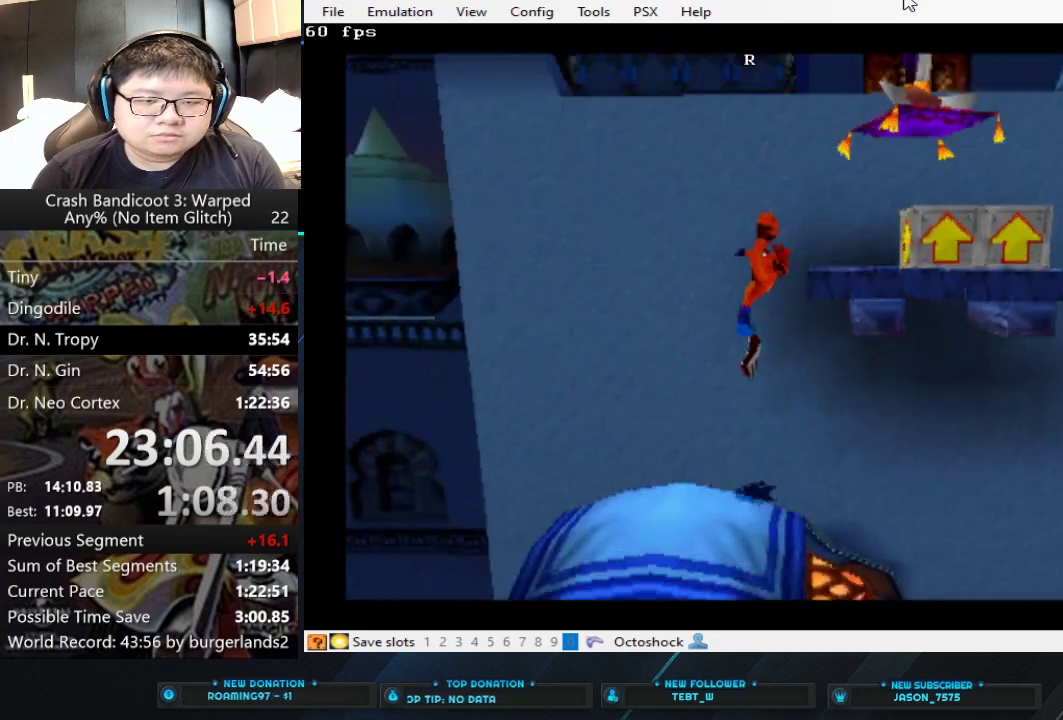
{"buttons": [], "left_stick": "center", "events": [[33, "CROSS", "down"], [367, "left_stick", "center"], [400, "CROSS", "up"]]}
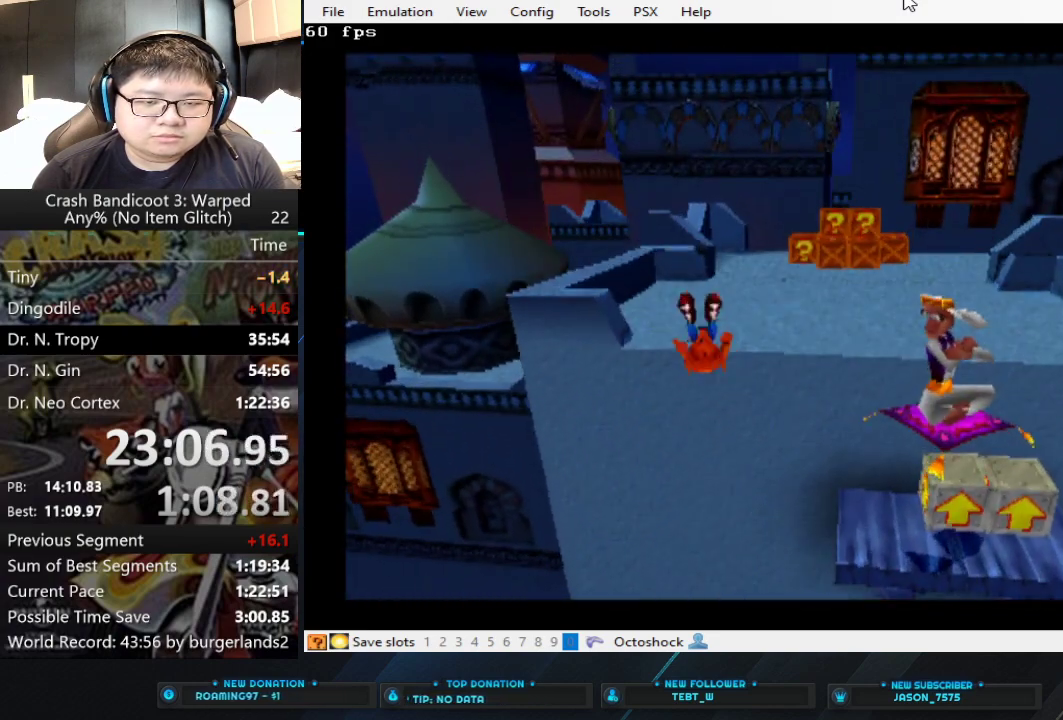
{"buttons": ["CROSS"], "left_stick": "right", "events": [[433, "left_stick", "right"], [500, "CROSS", "down"]]}
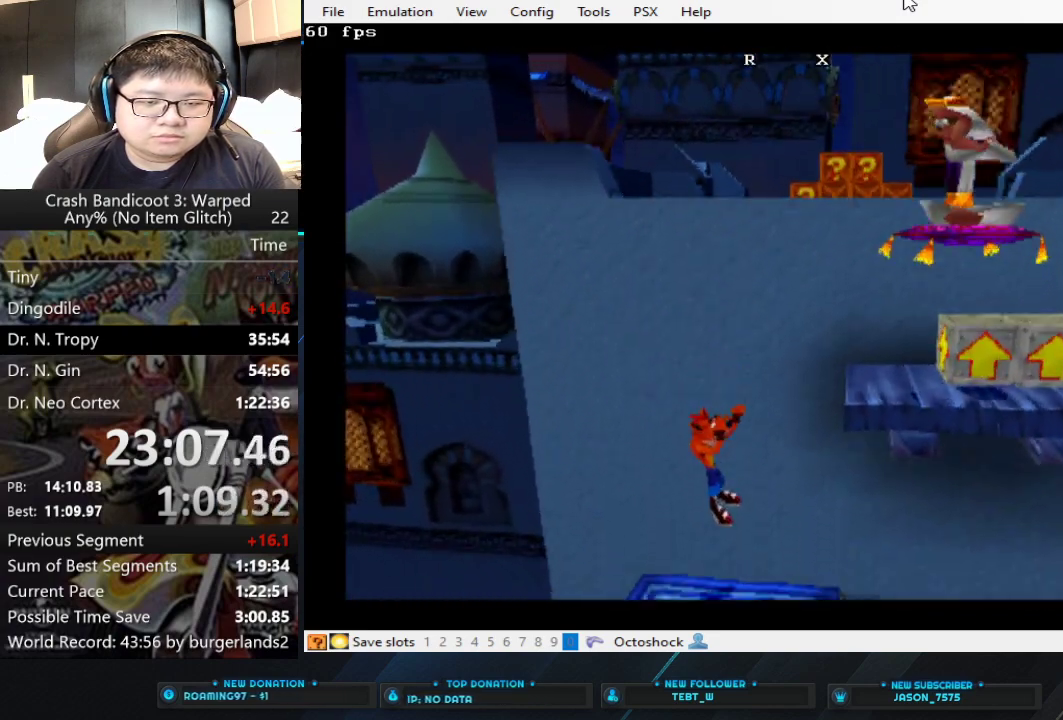
{"buttons": [], "left_stick": "right", "events": [[500, "CROSS", "up"]]}
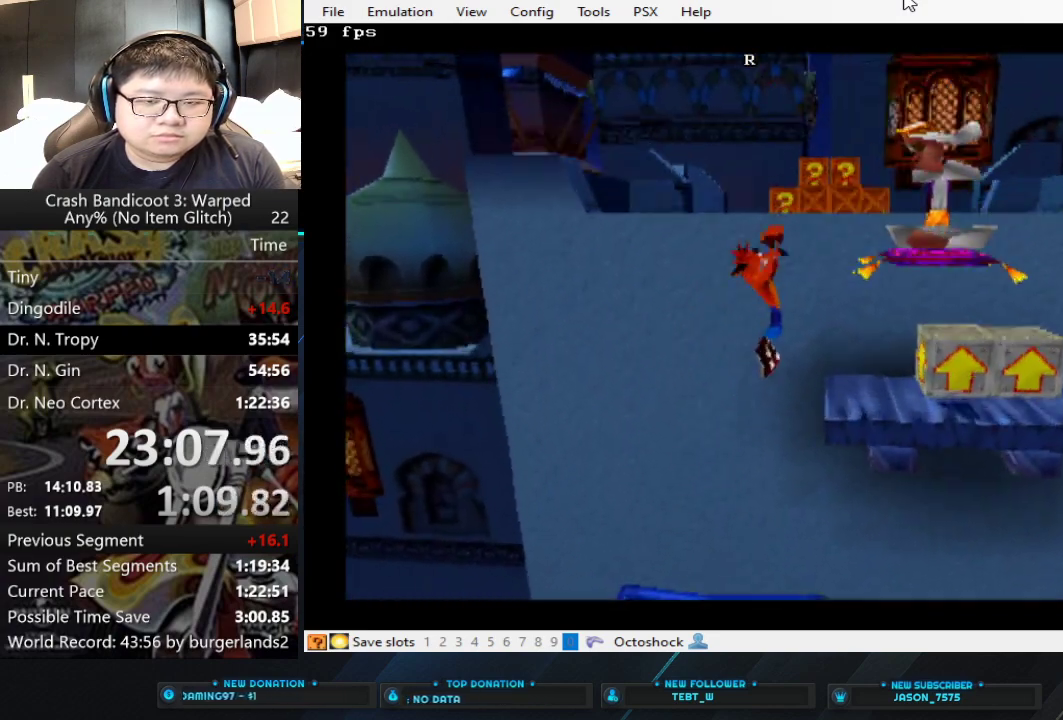
{"buttons": [], "left_stick": "up-left", "events": [[100, "SQUARE", "down"], [300, "SQUARE", "up"], [467, "left_stick", "up-left"]]}
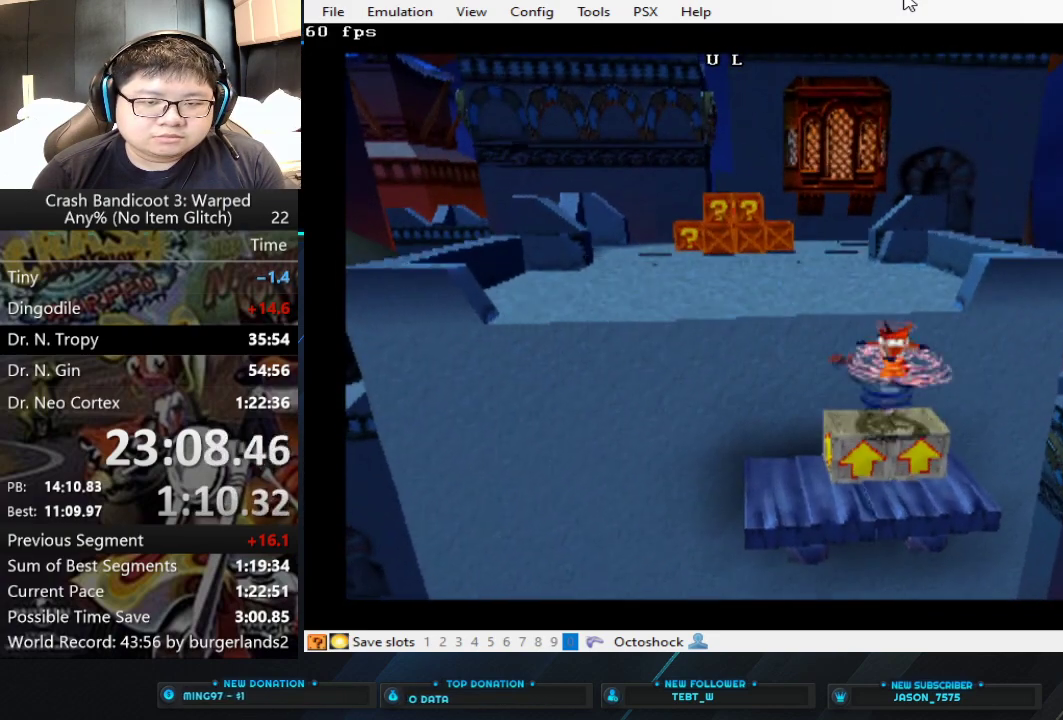
{"buttons": ["CROSS"], "left_stick": "up", "events": [[333, "left_stick", "up"], [367, "CROSS", "down"]]}
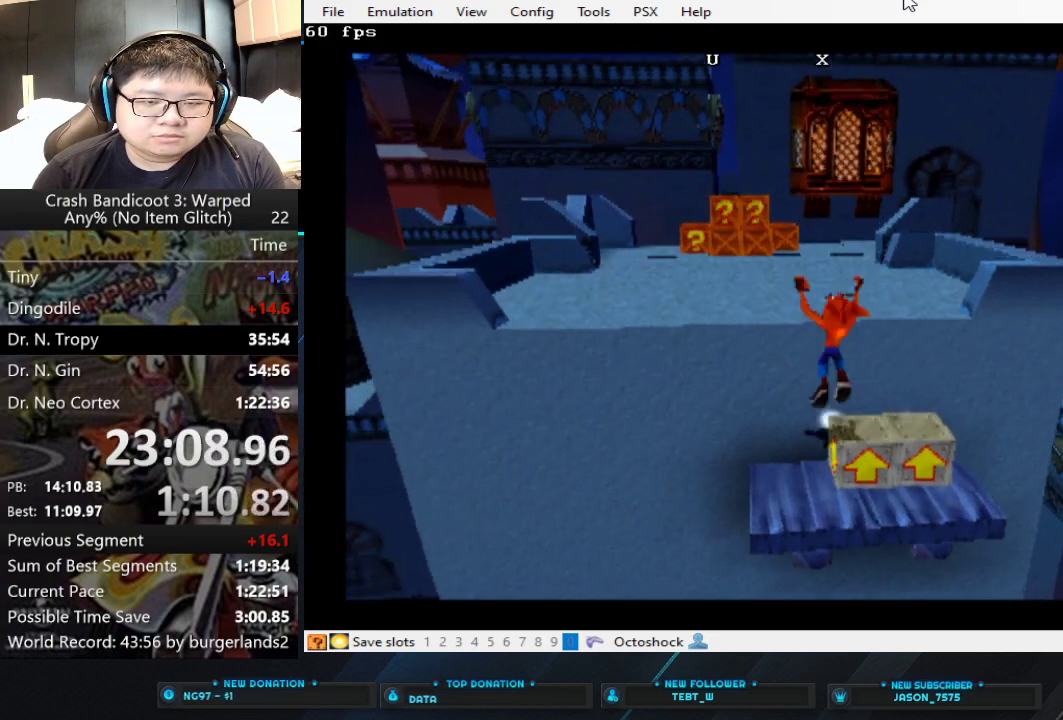
{"buttons": [], "left_stick": "up", "events": [[400, "CROSS", "up"]]}
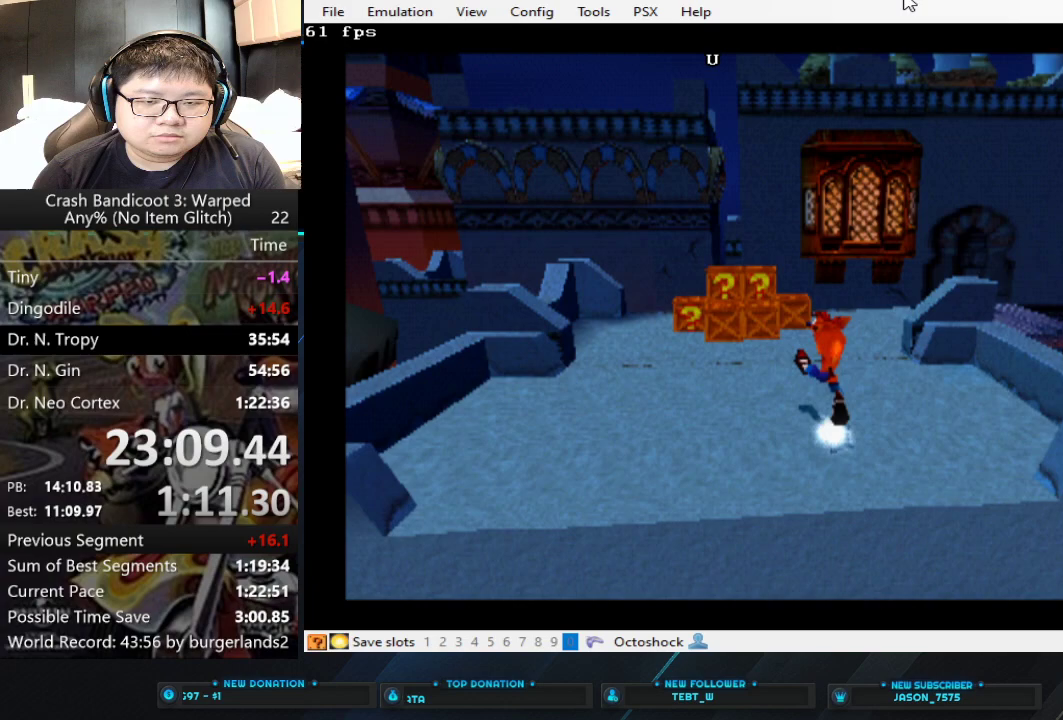
{"buttons": [], "left_stick": "up", "events": [[33, "left_stick", "up-right"], [267, "left_stick", "up"]]}
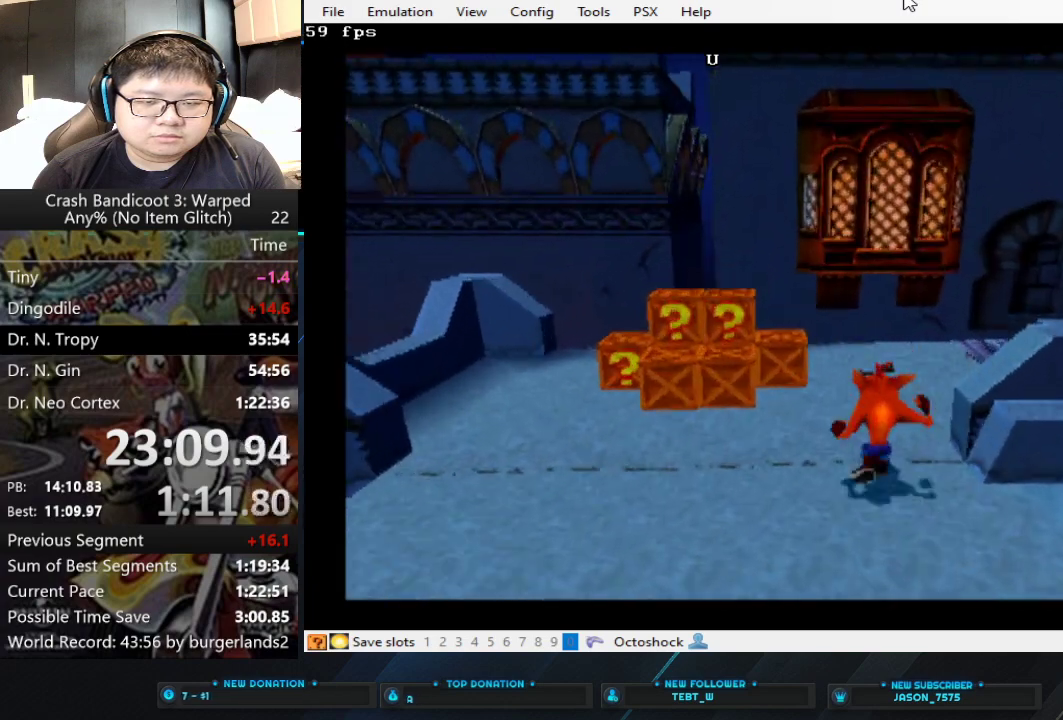
{"buttons": [], "left_stick": "up-right", "events": [[200, "left_stick", "up-right"]]}
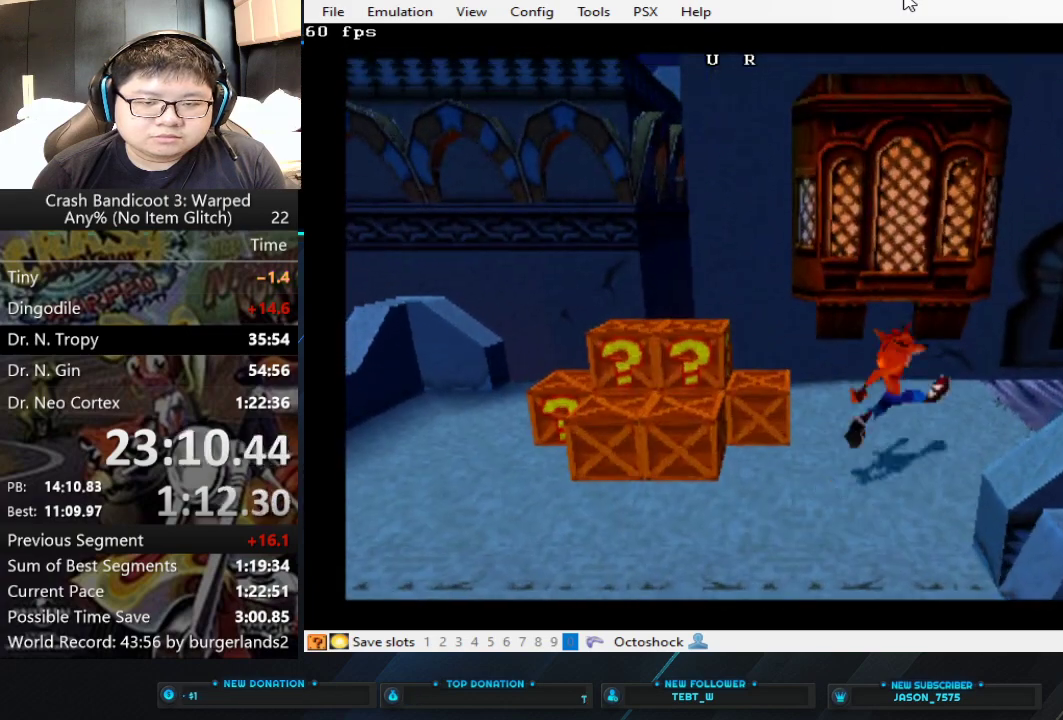
{"buttons": [], "left_stick": "right", "events": [[267, "left_stick", "right"]]}
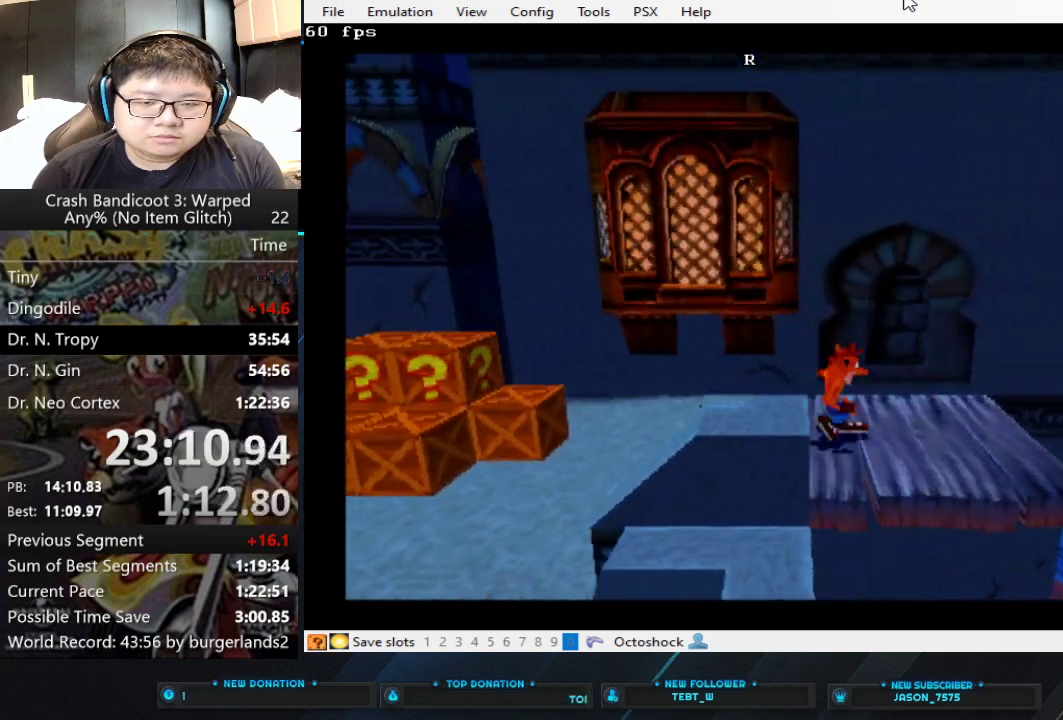
{"buttons": [], "left_stick": "right", "events": [[167, "left_stick", "center"], [233, "left_stick", "right"], [367, "CIRCLE", "down"], [500, "CIRCLE", "up"]]}
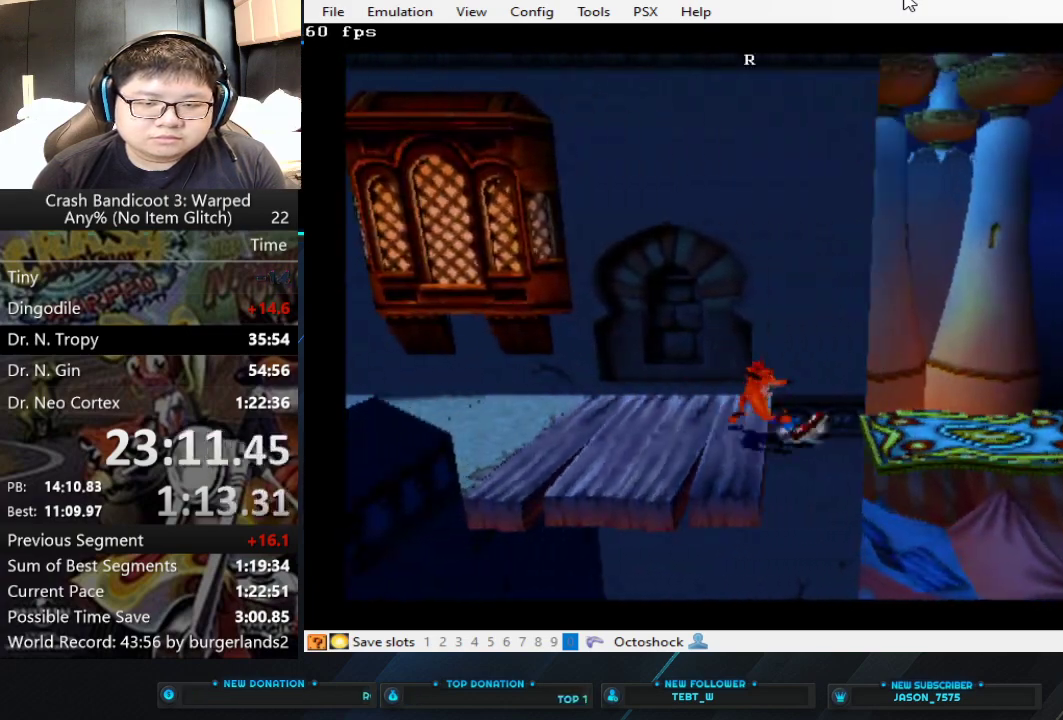
{"buttons": [], "left_stick": "right", "events": [[33, "CROSS", "down"], [333, "CROSS", "up"]]}
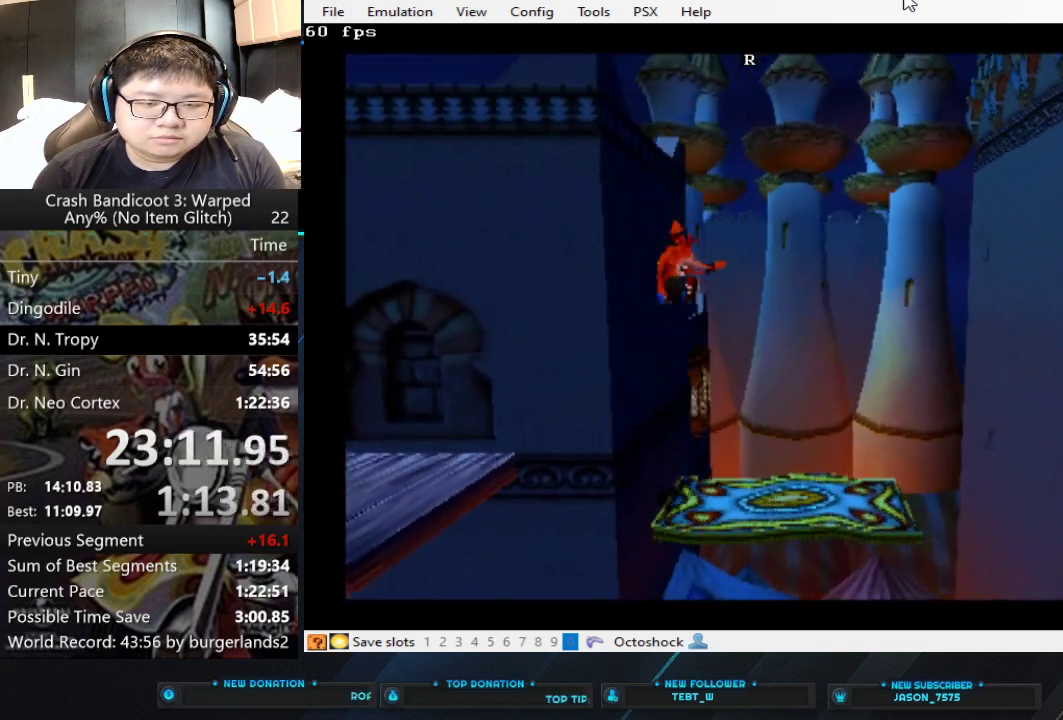
{"buttons": [], "left_stick": "right", "events": []}
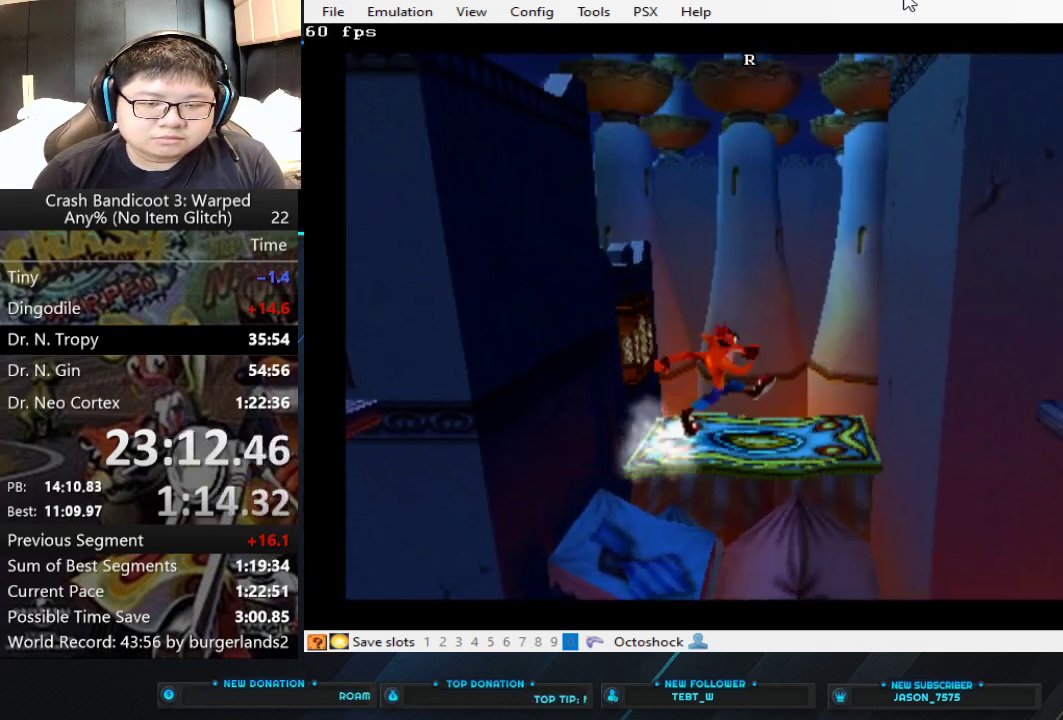
{"buttons": ["CROSS"], "left_stick": "right", "events": [[33, "CIRCLE", "down"], [167, "CIRCLE", "up"], [233, "CROSS", "down"]]}
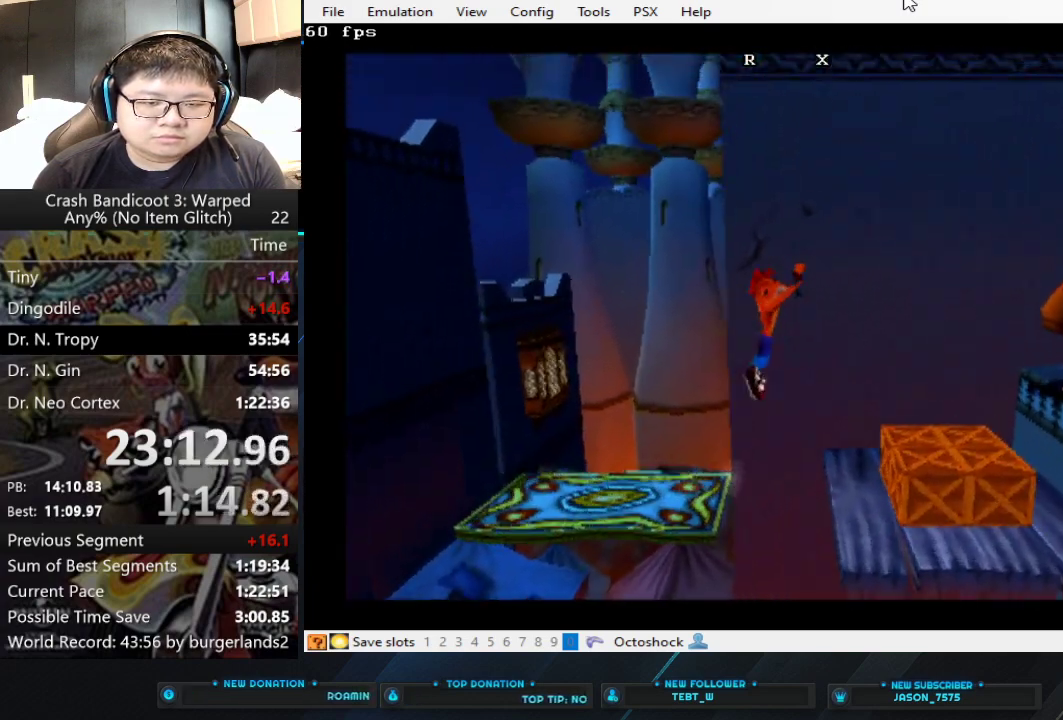
{"buttons": [], "left_stick": "center", "events": [[167, "CROSS", "up"], [333, "left_stick", "center"]]}
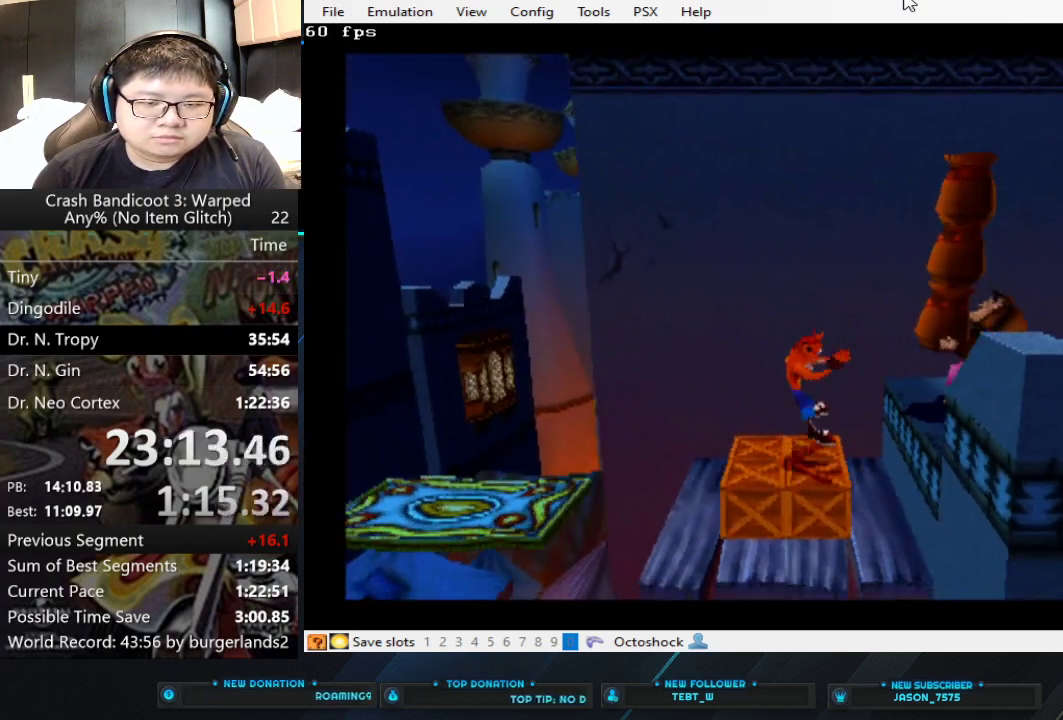
{"buttons": ["CROSS", "SQUARE"], "left_stick": "right", "events": [[67, "CROSS", "down"], [100, "left_stick", "right"], [300, "SQUARE", "down"]]}
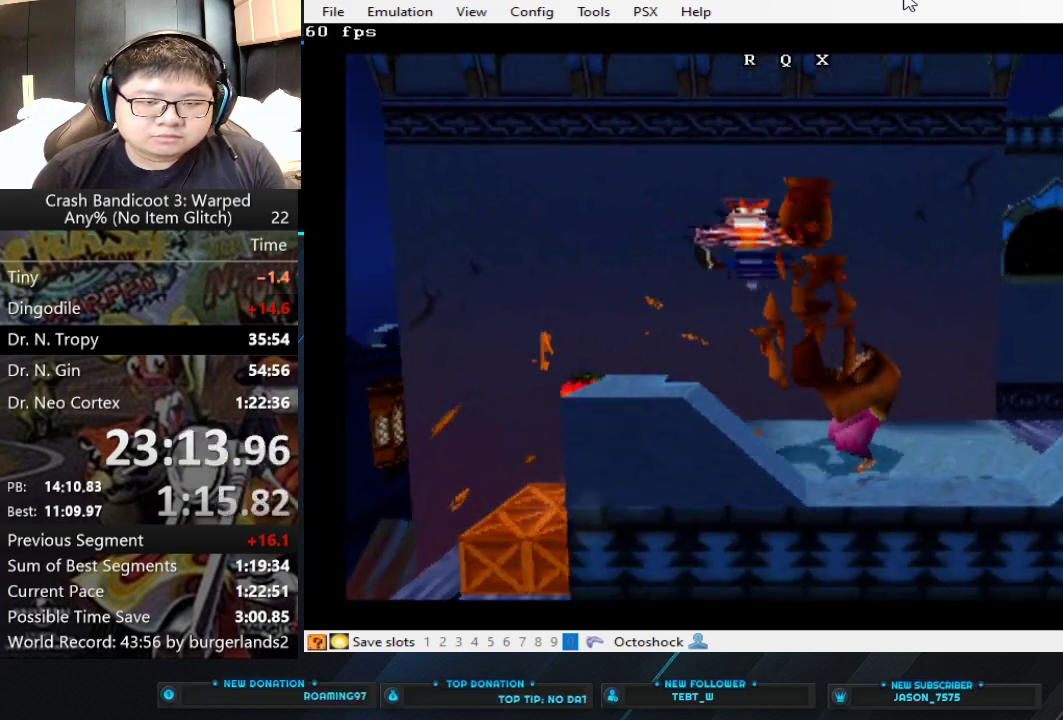
{"buttons": [], "left_stick": "center", "events": [[167, "SQUARE", "up"], [200, "CROSS", "up"], [300, "left_stick", "center"]]}
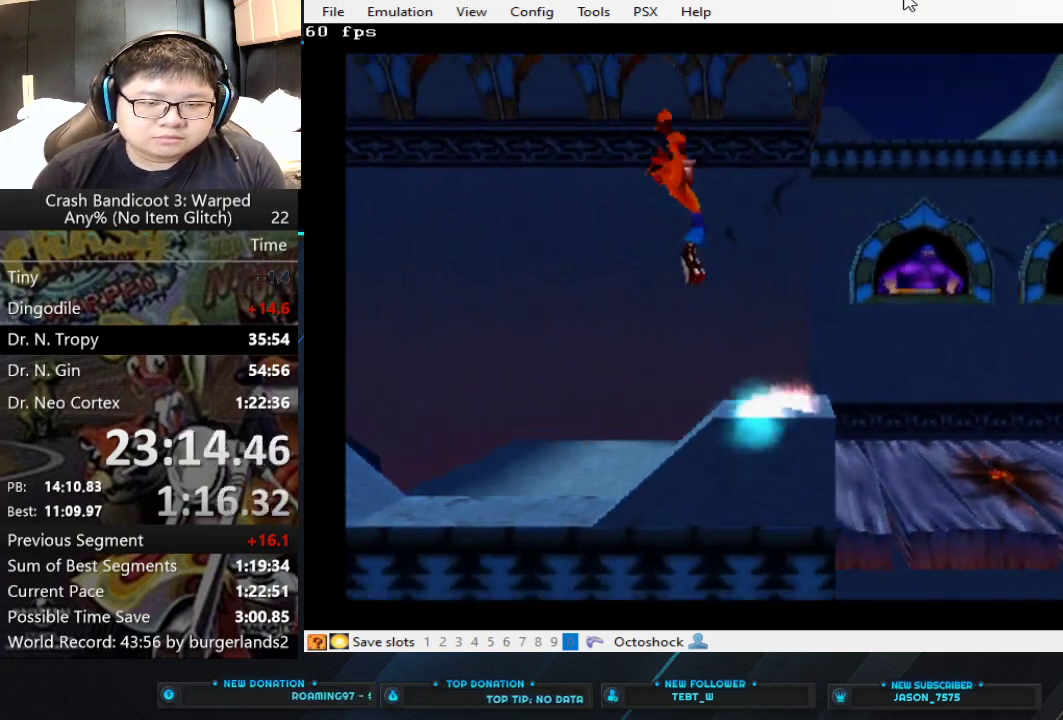
{"buttons": [], "left_stick": "center", "events": []}
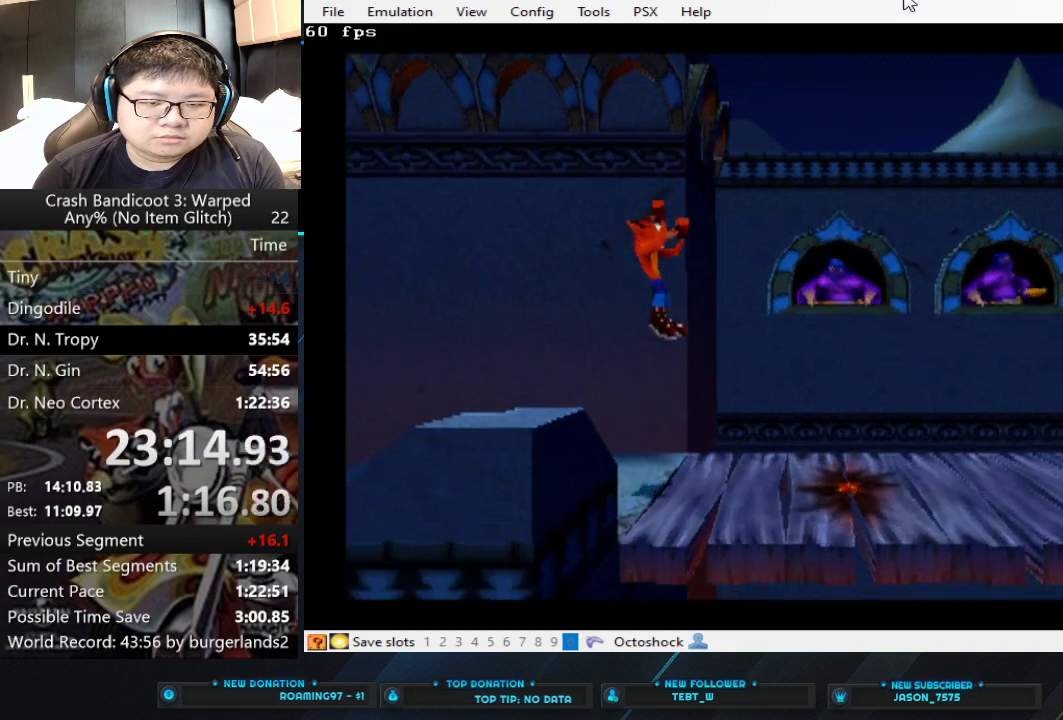
{"buttons": [], "left_stick": "right", "events": [[167, "left_stick", "right"]]}